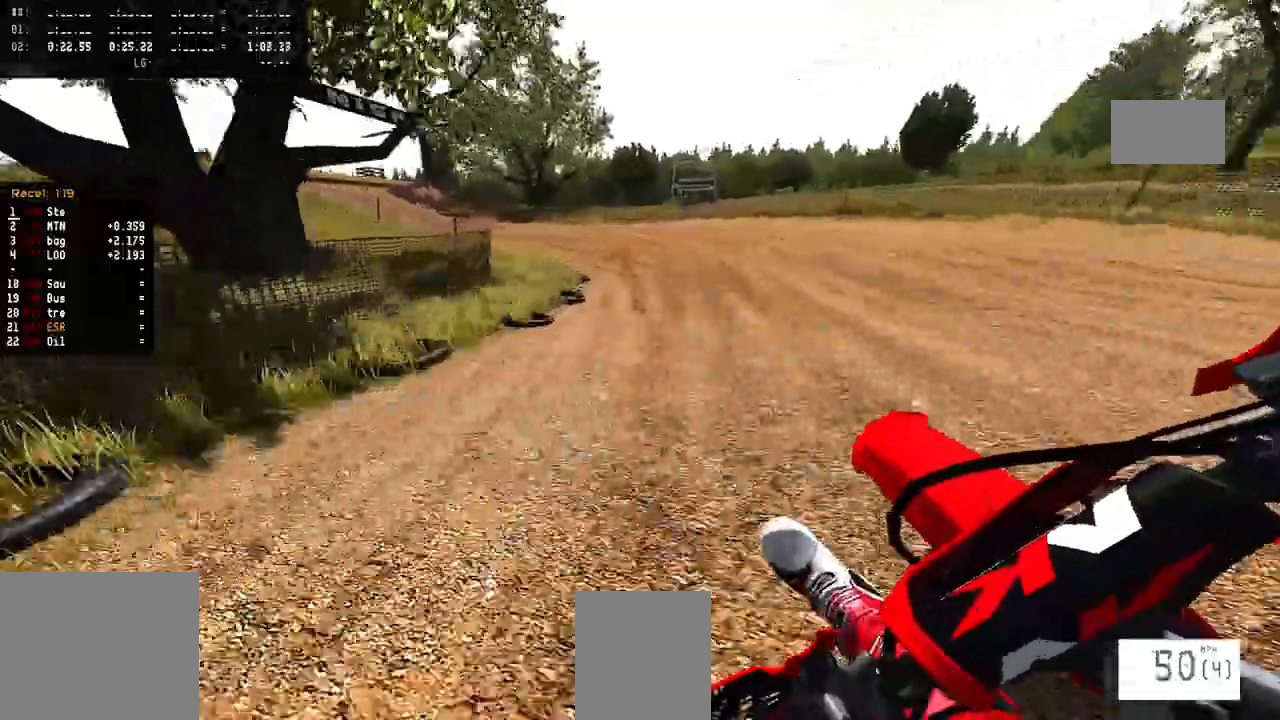
Gameplay with a controller (PlayStation layout); each line is a JSON object with the inputs held at the frame after it (dt_ms = milliseconds from this image to that frame). "events" lists button and stick changes between this image and that frame as [ms after this image, input, new state], when the widget could be followed in between. Not read: CIRCLE DPAD_UP R2 START.
{"dt_ms": 1000, "buttons": [], "left_stick": "center", "right_stick": "center", "events": [[433, "right_stick", "up"], [750, "left_stick", "center"], [917, "right_stick", "center"]]}
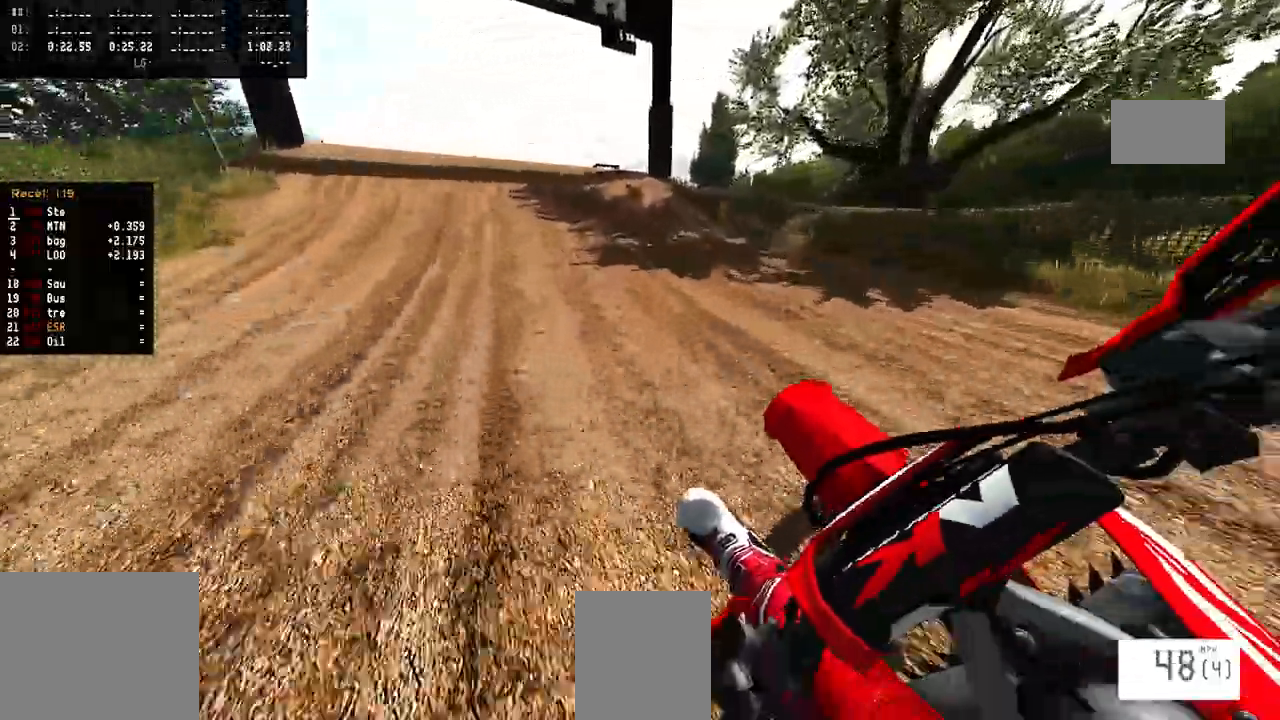
{"dt_ms": 500, "buttons": [], "left_stick": "right", "right_stick": "up", "events": [[217, "left_stick", "left"], [267, "R3", "down"], [317, "R3", "up"], [383, "R3", "down"], [400, "left_stick", "down"], [483, "R3", "up"], [483, "left_stick", "right"], [483, "right_stick", "up"]]}
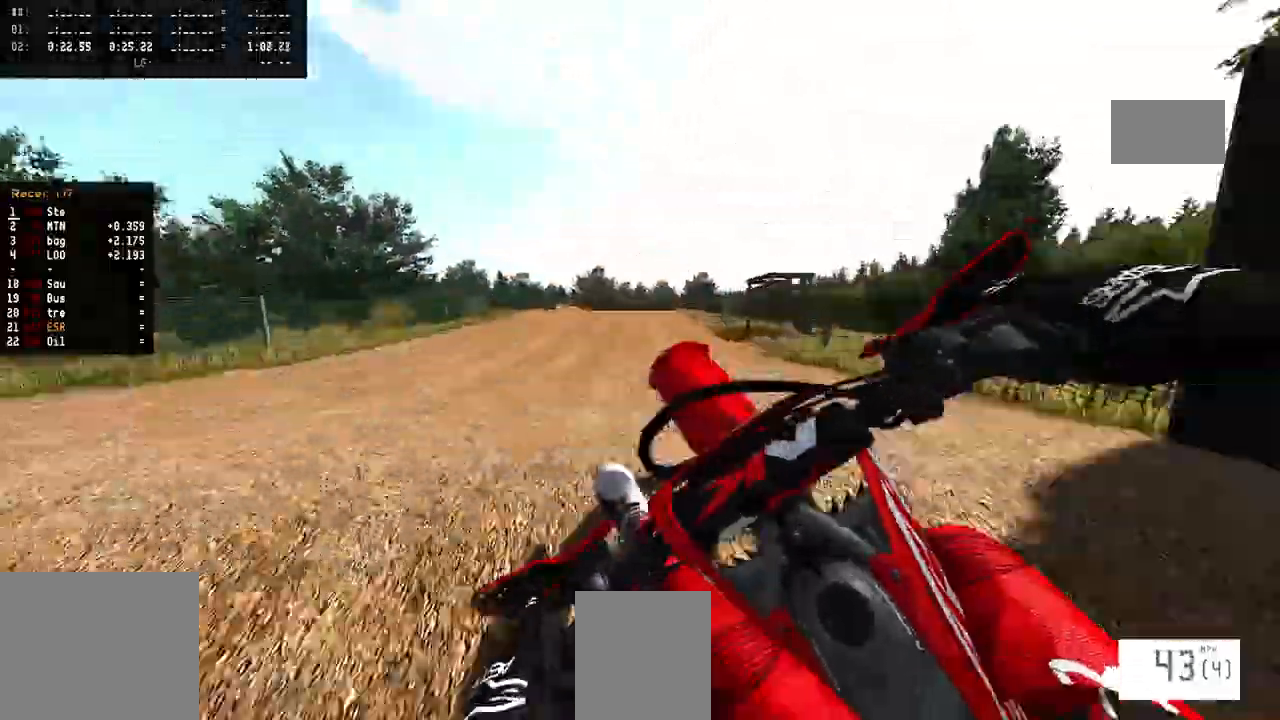
{"dt_ms": 1000, "buttons": [], "left_stick": "center", "right_stick": "up", "events": [[150, "right_stick", "center"], [350, "left_stick", "center"], [383, "R3", "down"], [483, "right_stick", "up"], [500, "R3", "up"], [550, "left_stick", "left"], [933, "left_stick", "center"]]}
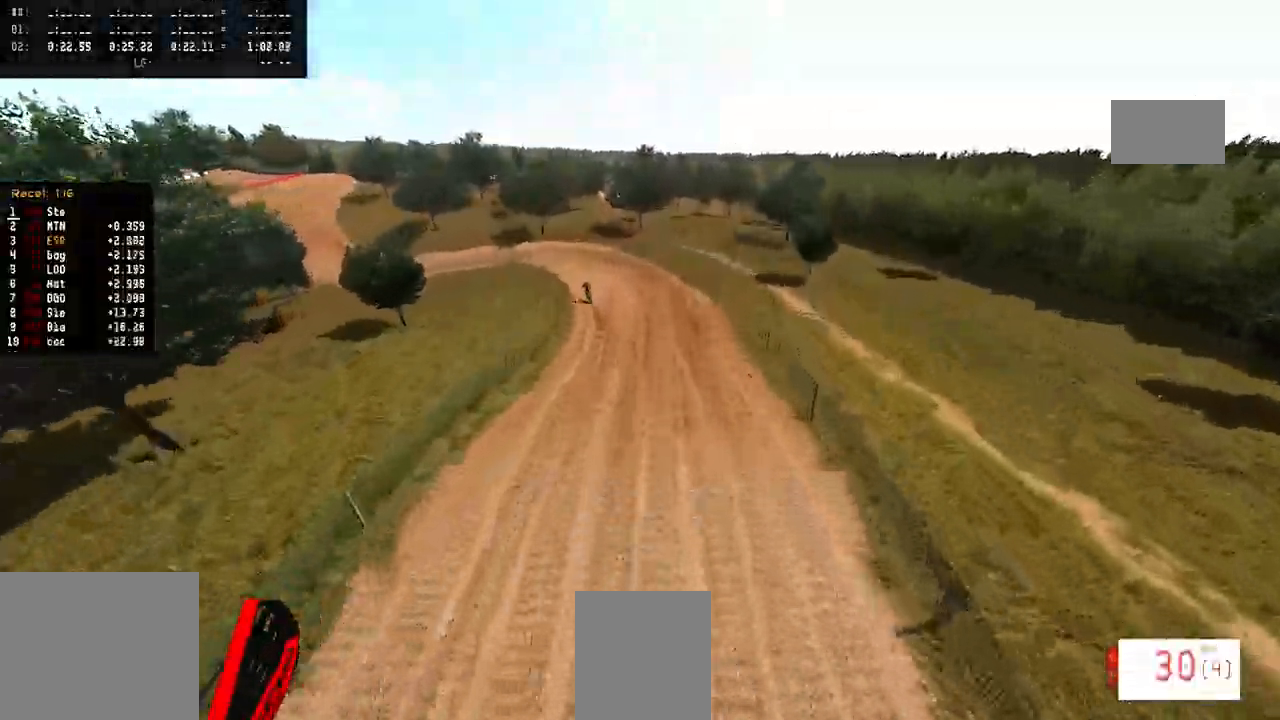
{"dt_ms": 1000, "buttons": [], "left_stick": "center", "right_stick": "up", "events": [[367, "left_stick", "right"], [583, "left_stick", "center"], [667, "left_stick", "right"], [900, "left_stick", "center"]]}
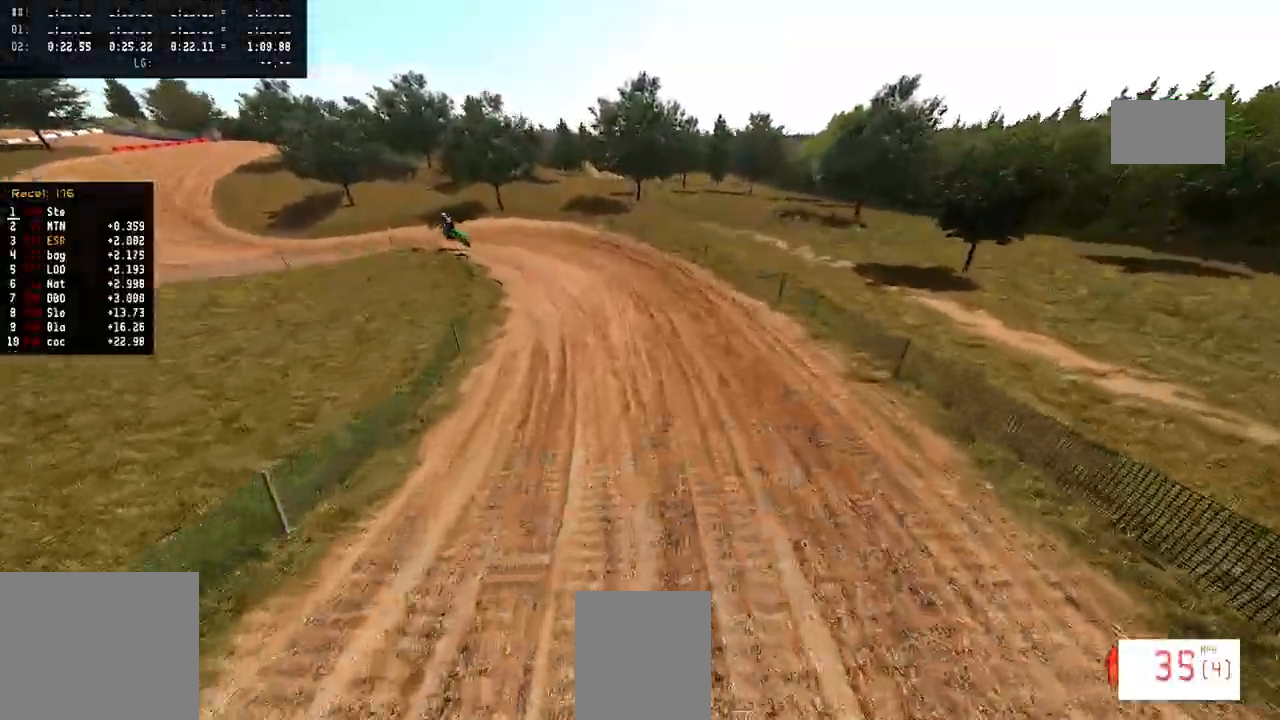
{"dt_ms": 1000, "buttons": ["L2"], "left_stick": "left", "right_stick": "center"}
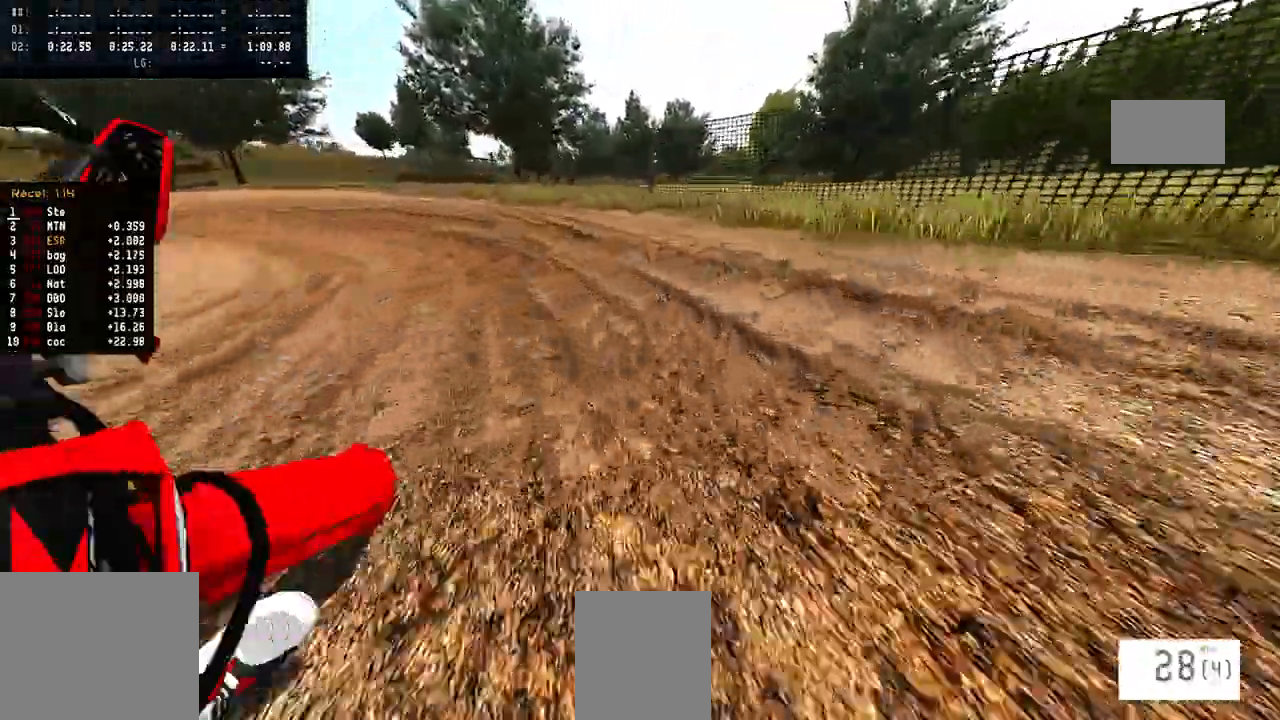
{"dt_ms": 500, "buttons": [], "left_stick": "center", "right_stick": "center", "events": [[67, "SQUARE", "down"], [100, "left_stick", "center"], [167, "SQUARE", "up"], [233, "L2", "up"]]}
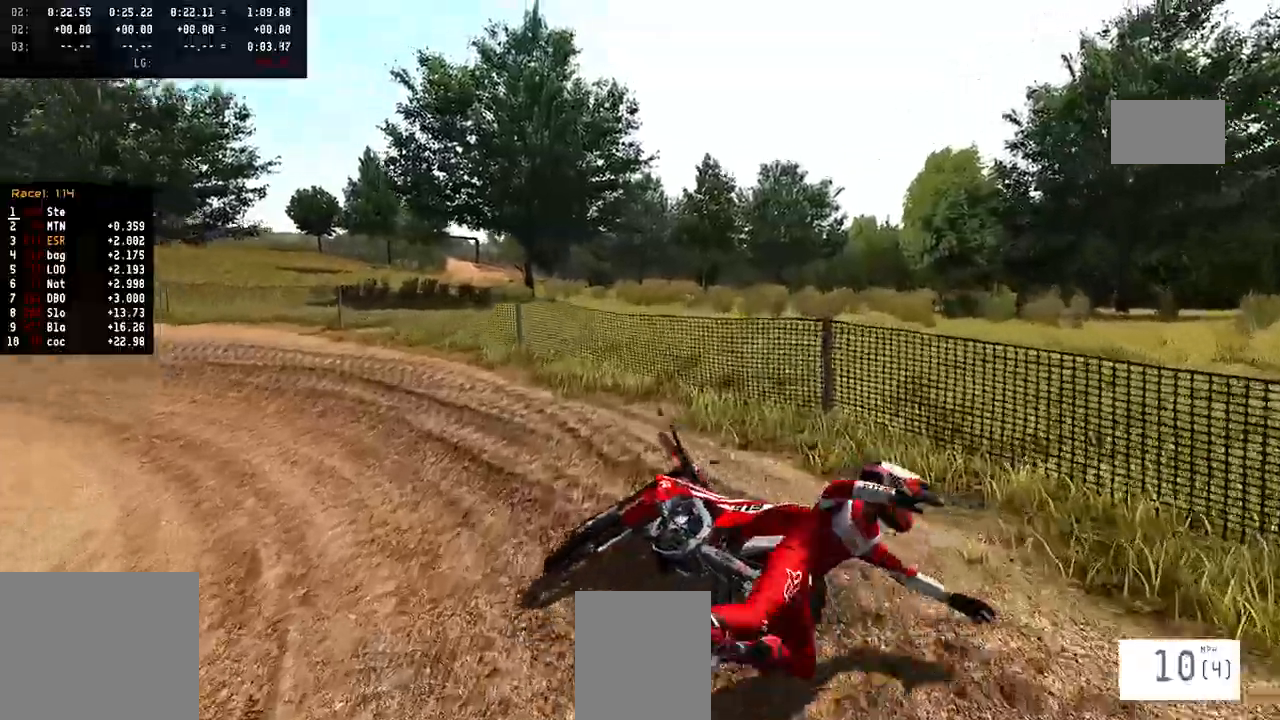
{"dt_ms": 500, "buttons": [], "left_stick": "center", "right_stick": "center", "events": [[400, "SELECT", "down"], [500, "SELECT", "up"]]}
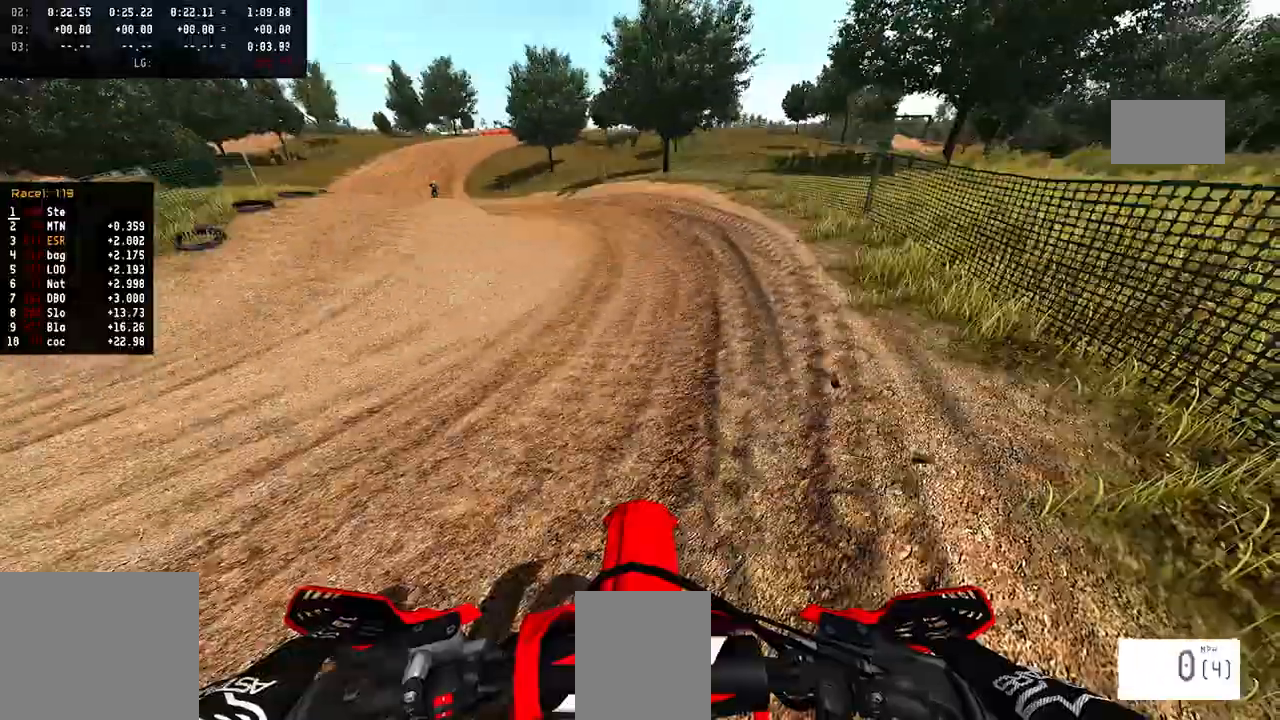
{"dt_ms": 500, "buttons": [], "left_stick": "center", "right_stick": "up", "events": [[83, "SQUARE", "down"], [167, "SQUARE", "up"], [300, "right_stick", "up"]]}
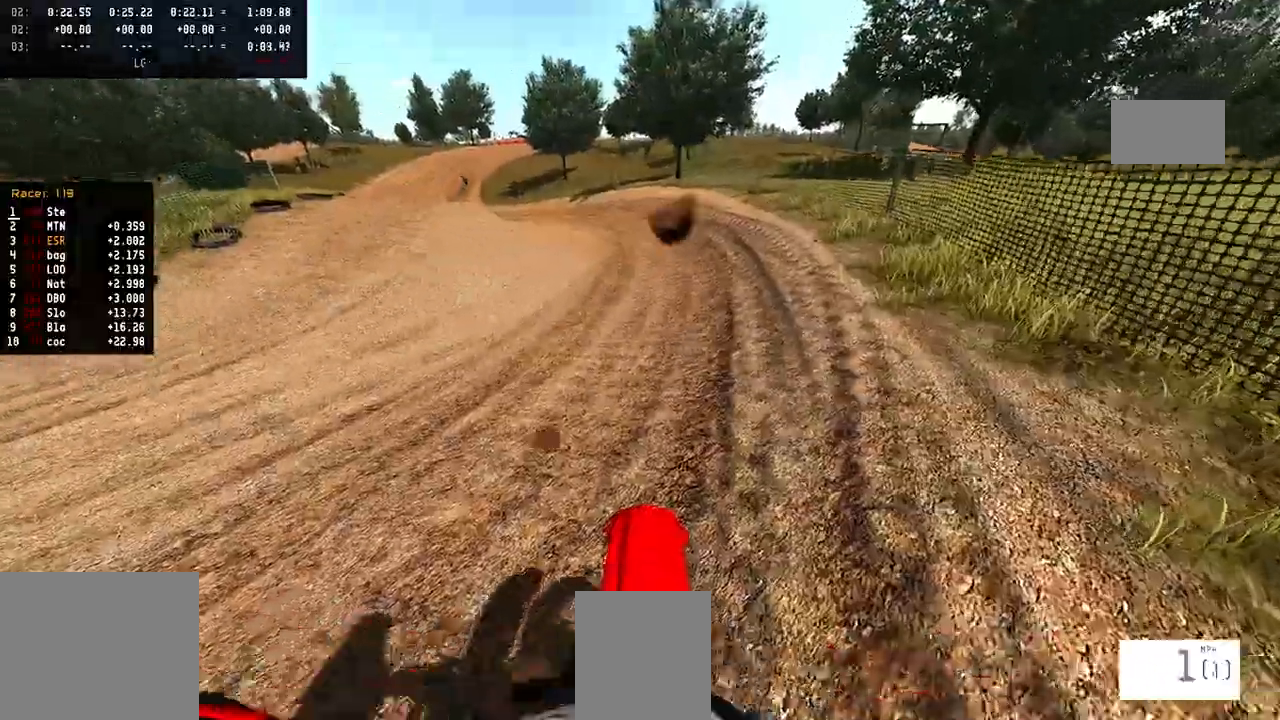
{"dt_ms": 500, "buttons": [], "left_stick": "center", "right_stick": "up", "events": []}
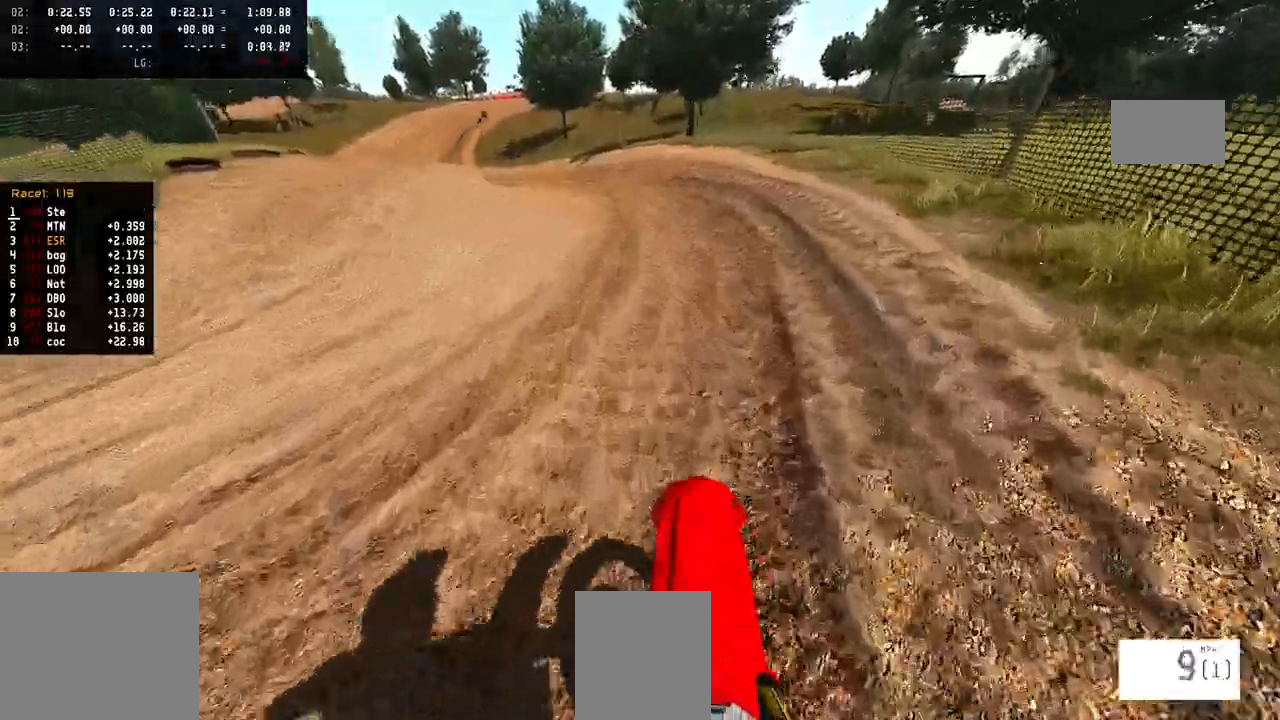
{"dt_ms": 500, "buttons": [], "left_stick": "center", "right_stick": "up", "events": []}
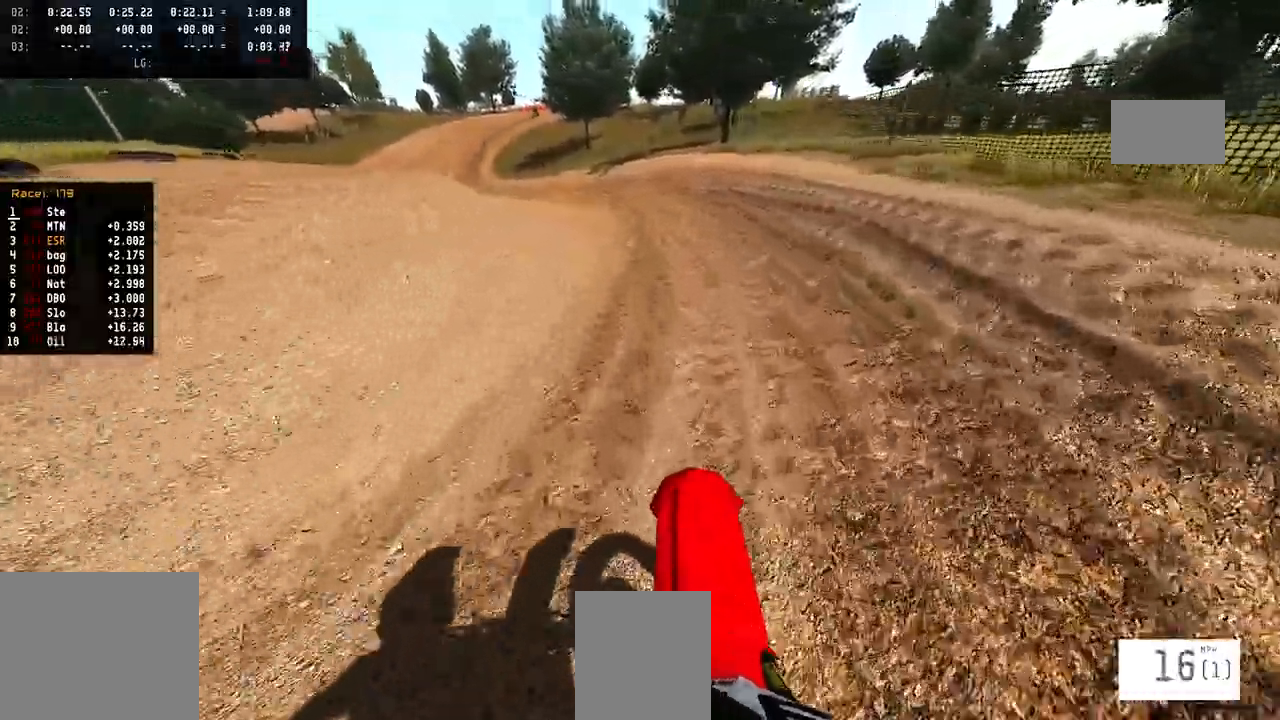
{"dt_ms": 500, "buttons": ["TRIANGLE"], "left_stick": "center", "right_stick": "center", "events": [[300, "right_stick", "center"], [500, "TRIANGLE", "down"]]}
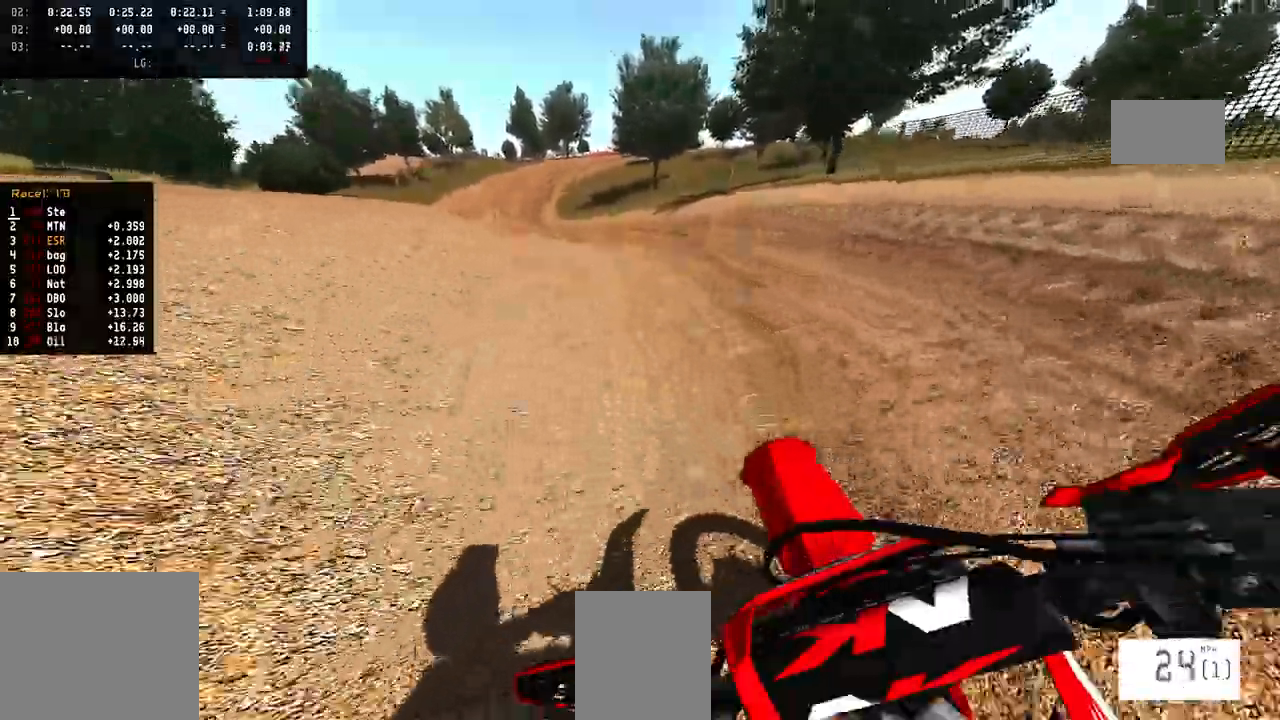
{"dt_ms": 500, "buttons": [], "left_stick": "center", "right_stick": "center", "events": [[50, "TRIANGLE", "up"]]}
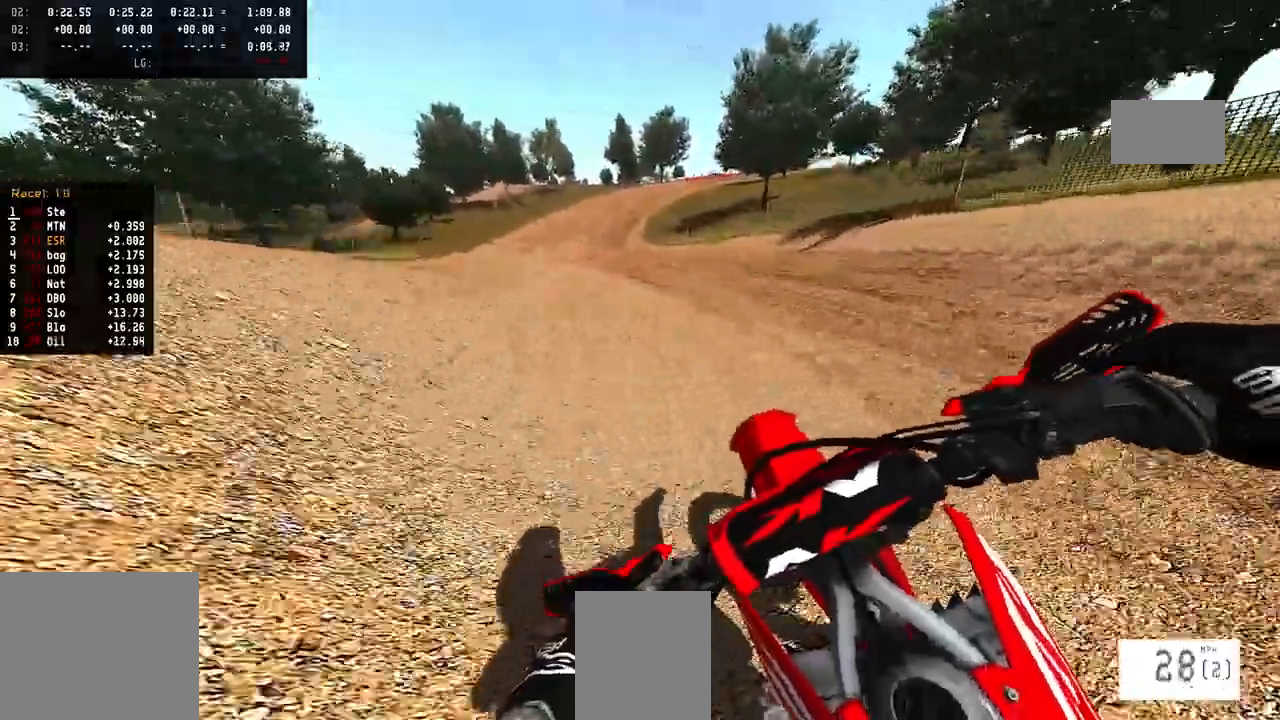
{"dt_ms": 500, "buttons": [], "left_stick": "center", "right_stick": "down", "events": [[117, "right_stick", "down"]]}
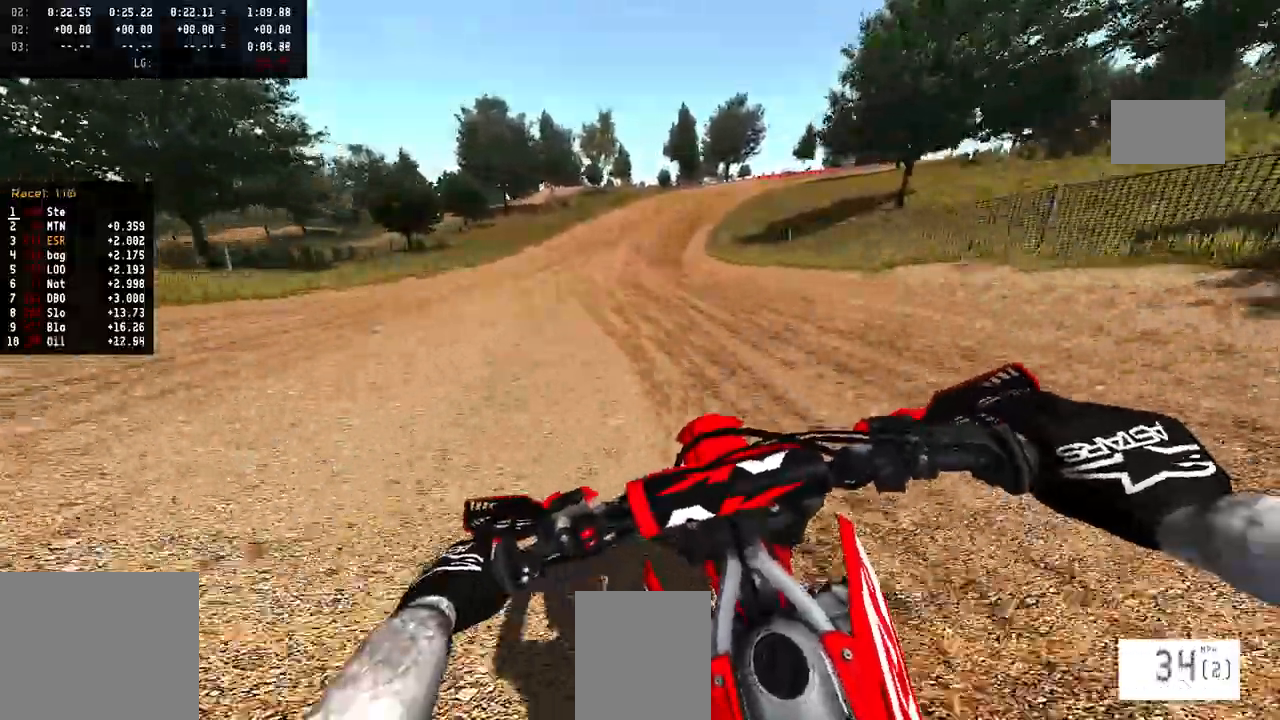
{"dt_ms": 500, "buttons": [], "left_stick": "center", "right_stick": "down", "events": []}
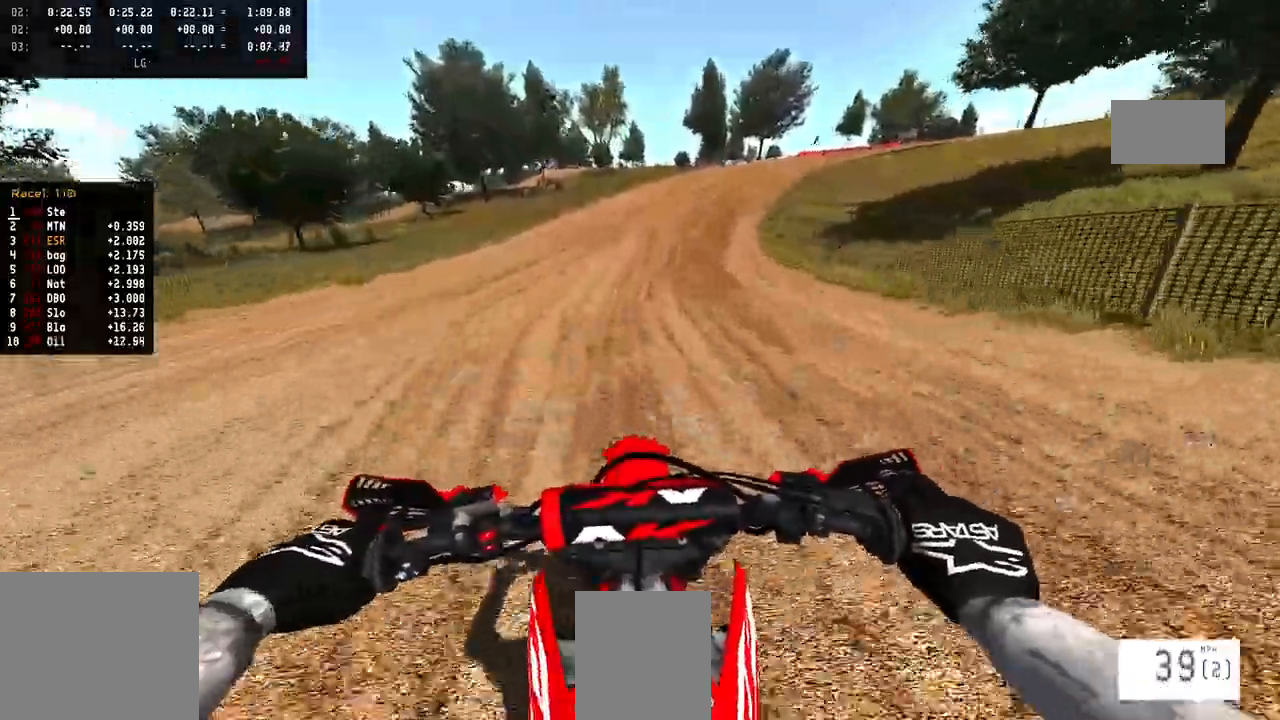
{"dt_ms": 500, "buttons": [], "left_stick": "center", "right_stick": "center", "events": [[133, "right_stick", "center"], [300, "TRIANGLE", "down"], [367, "TRIANGLE", "up"]]}
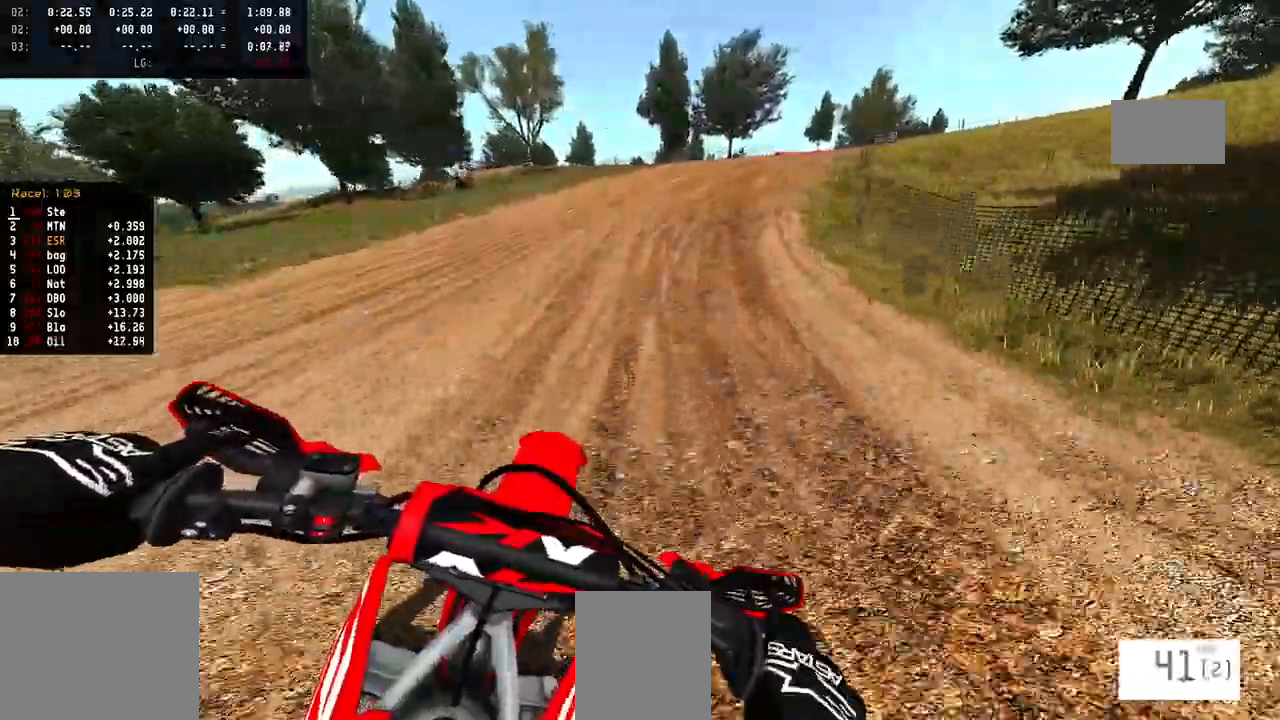
{"dt_ms": 500, "buttons": [], "left_stick": "up-right", "right_stick": "center", "events": [[233, "left_stick", "up-right"]]}
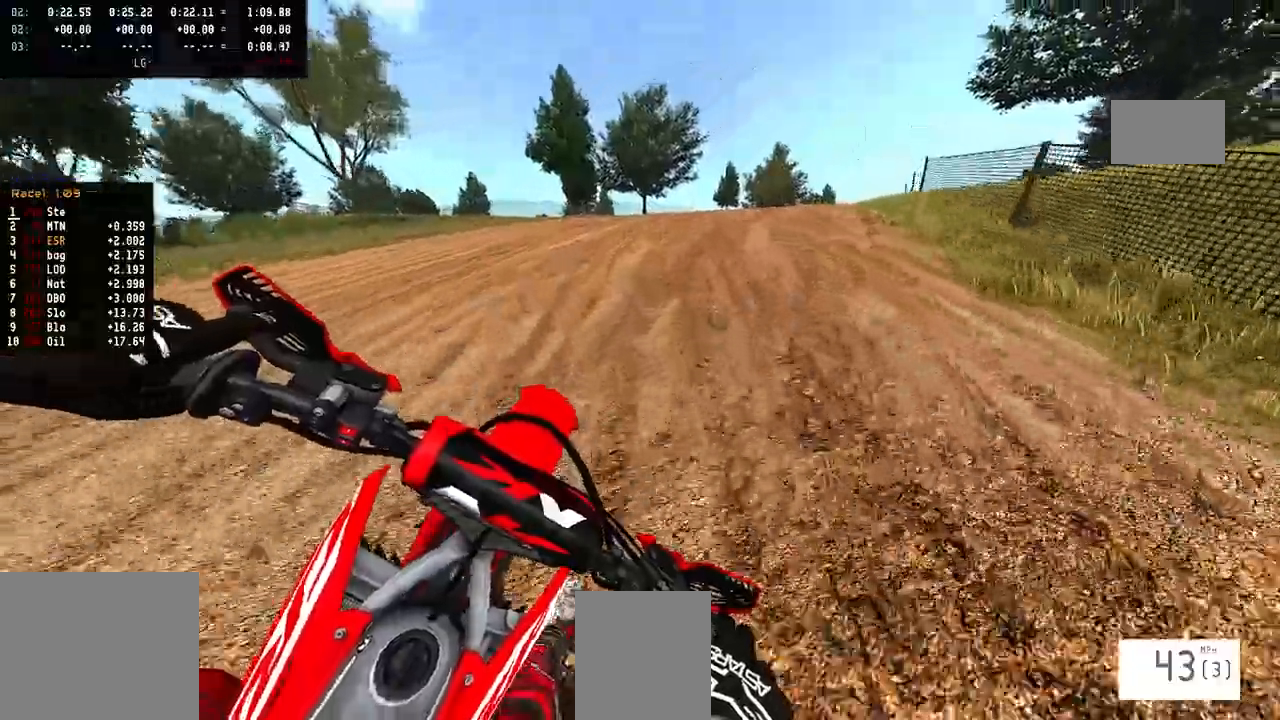
{"dt_ms": 500, "buttons": [], "left_stick": "up-right", "right_stick": "center", "events": []}
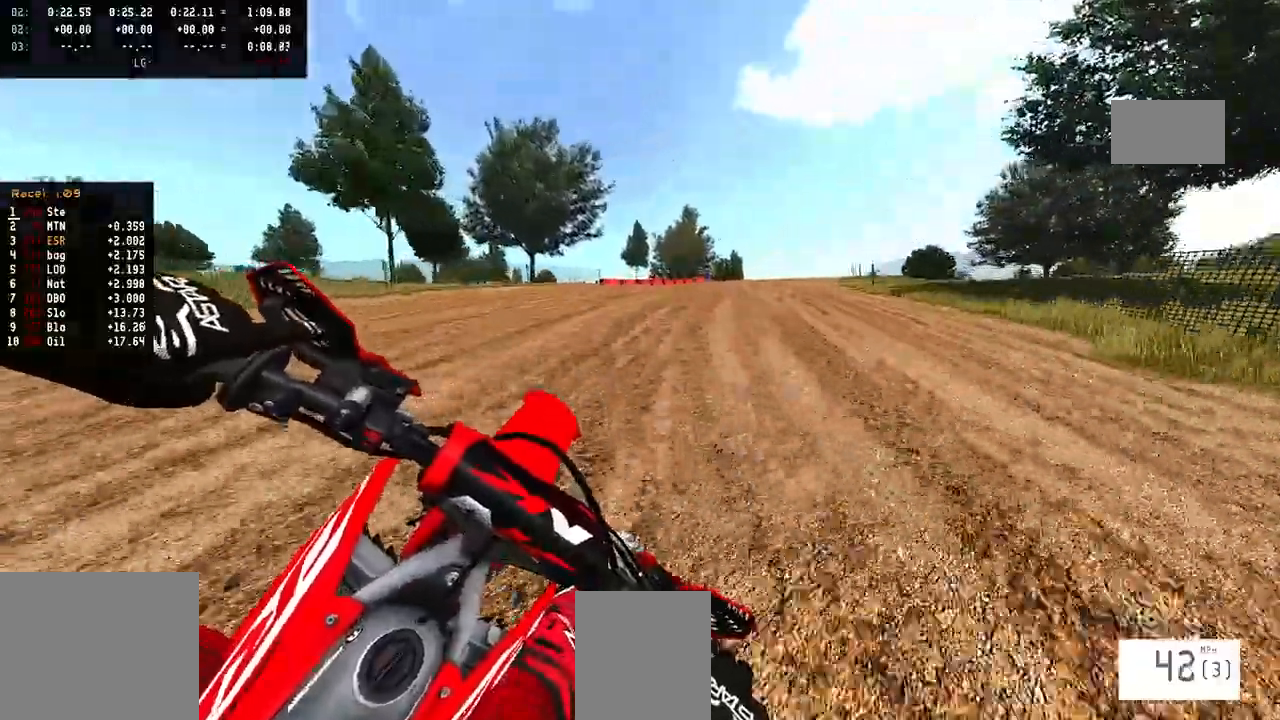
{"dt_ms": 500, "buttons": [], "left_stick": "up-right", "right_stick": "center", "events": []}
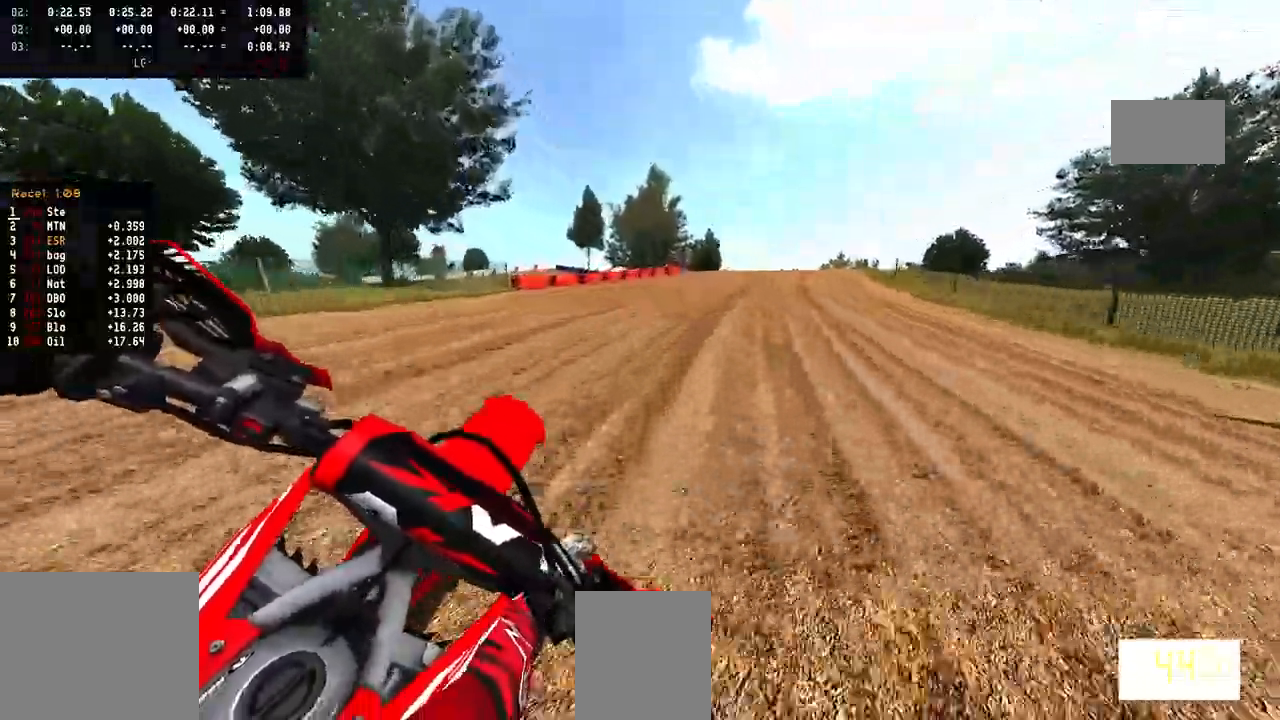
{"dt_ms": 500, "buttons": [], "left_stick": "up-right", "right_stick": "center", "events": []}
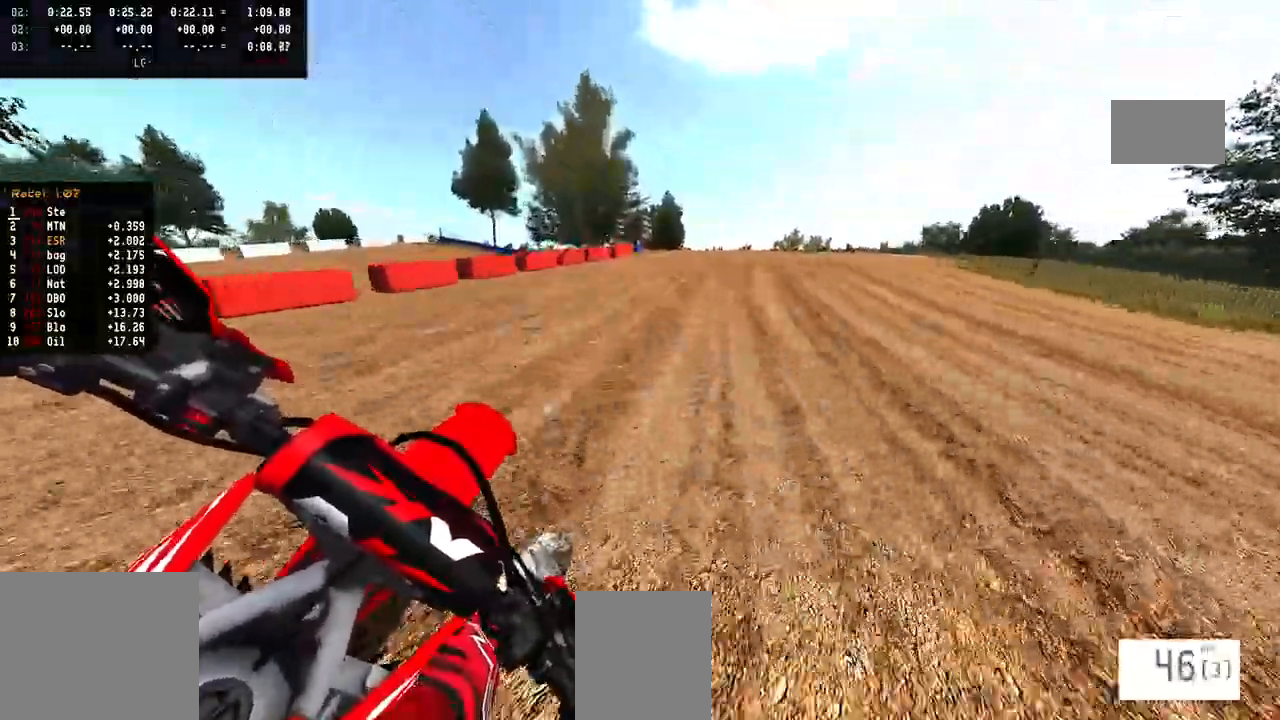
{"dt_ms": 500, "buttons": [], "left_stick": "up-right", "right_stick": "center", "events": []}
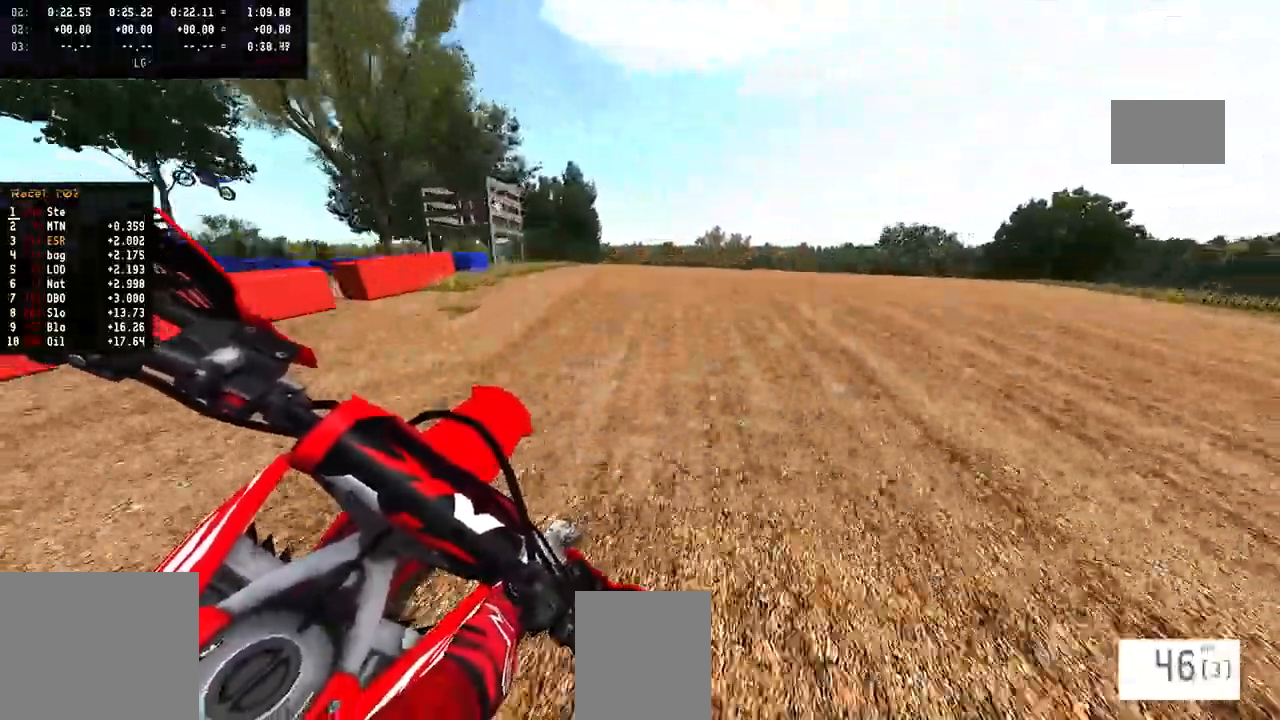
{"dt_ms": 1000, "buttons": [], "left_stick": "left", "right_stick": "center", "events": [[133, "R3", "down"], [217, "R3", "up"], [283, "R3", "down"], [300, "right_stick", "left"], [367, "R3", "up"], [500, "left_stick", "center"], [550, "left_stick", "left"], [833, "R3", "down"], [833, "right_stick", "center"], [933, "R3", "up"]]}
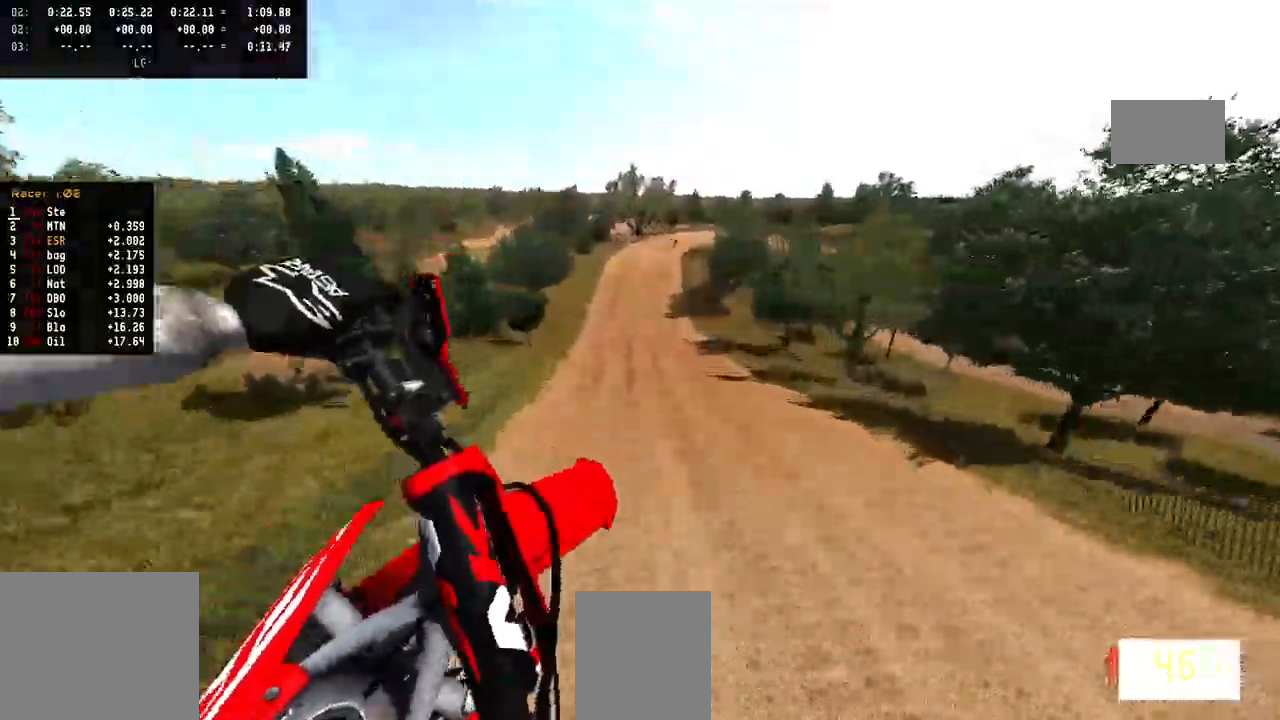
{"dt_ms": 500, "buttons": [], "left_stick": "left", "right_stick": "up", "events": [[133, "right_stick", "up"]]}
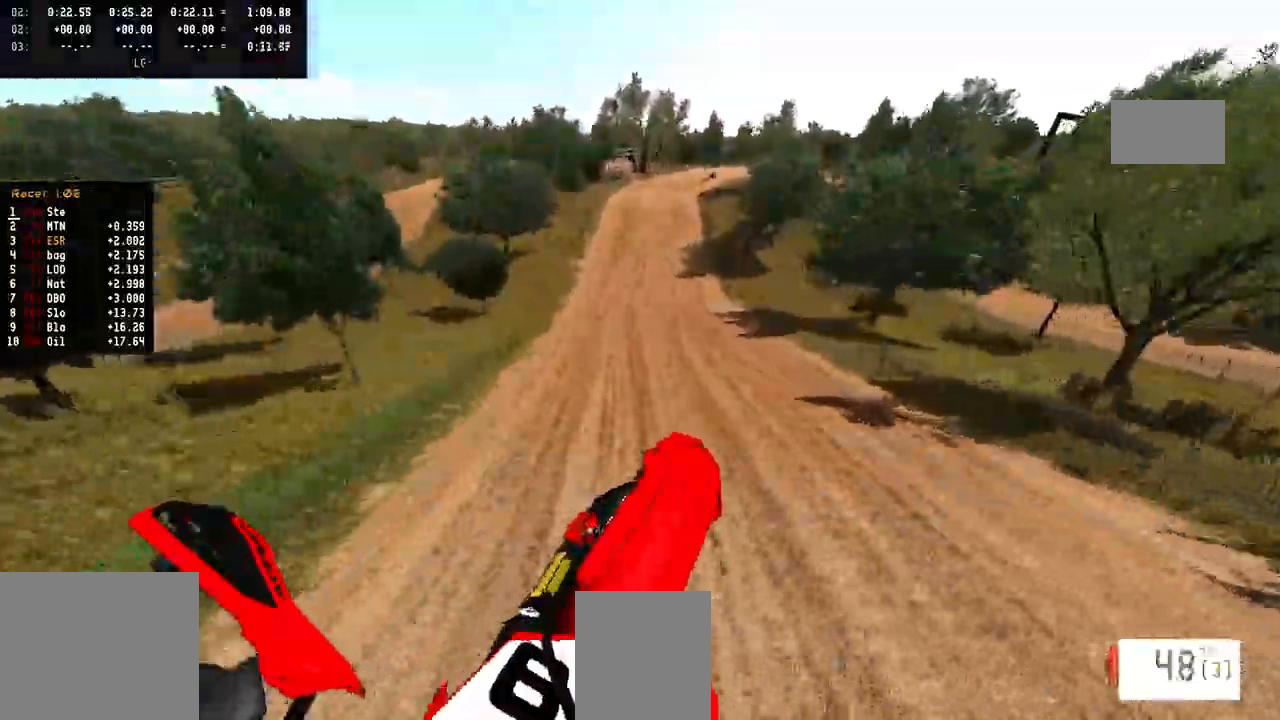
{"dt_ms": 500, "buttons": [], "left_stick": "left", "right_stick": "down", "events": [[167, "left_stick", "center"], [167, "right_stick", "center"], [267, "R3", "down"], [350, "R3", "up"], [350, "right_stick", "down"], [433, "left_stick", "left"]]}
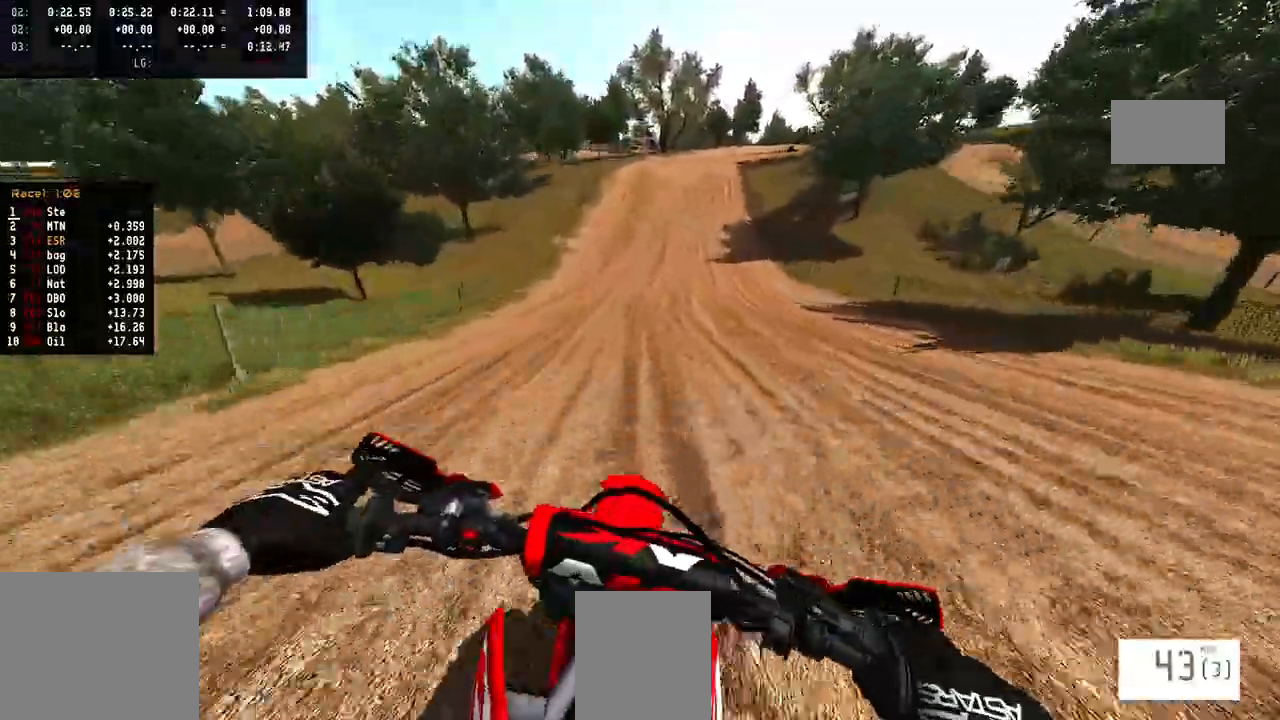
{"dt_ms": 500, "buttons": [], "left_stick": "center", "right_stick": "down", "events": [[117, "left_stick", "center"]]}
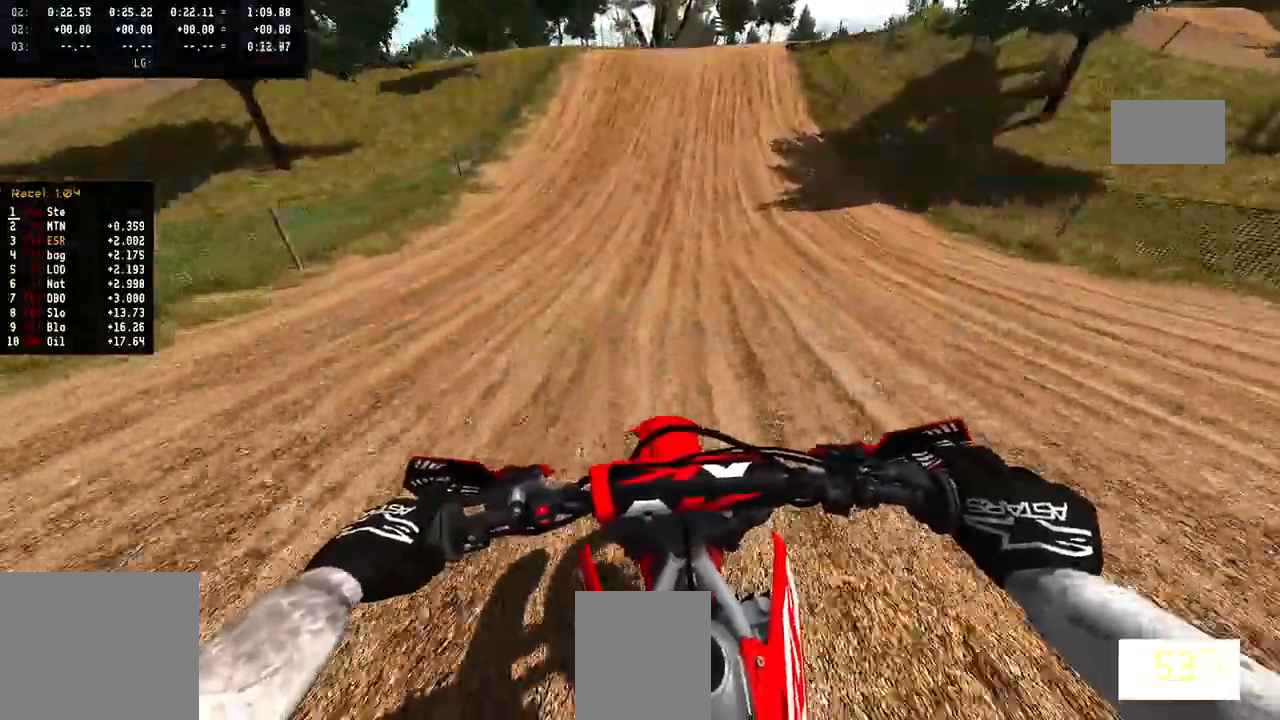
{"dt_ms": 500, "buttons": [], "left_stick": "up-right", "right_stick": "center", "events": [[83, "right_stick", "center"], [283, "SQUARE", "down"], [367, "SQUARE", "up"], [400, "left_stick", "up-right"]]}
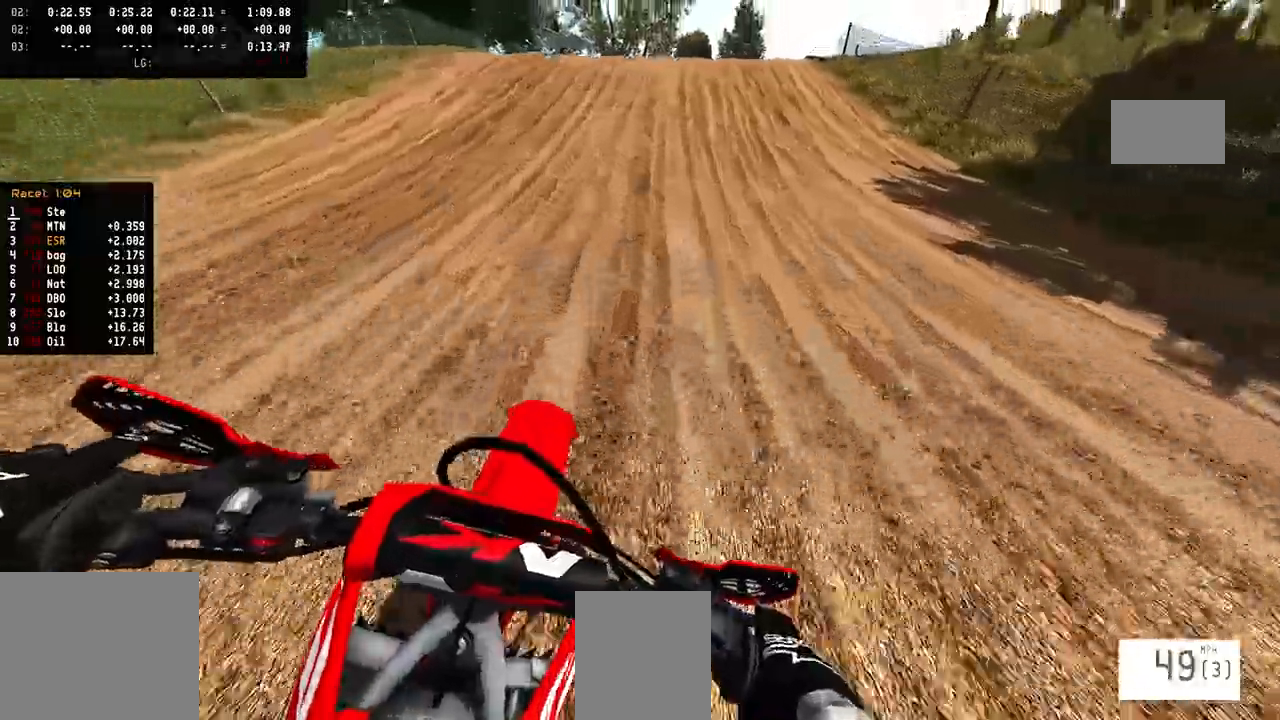
{"dt_ms": 500, "buttons": ["L2"], "left_stick": "center", "right_stick": "center", "events": [[50, "left_stick", "right"], [83, "R3", "down"], [200, "R3", "up"], [200, "left_stick", "center"], [283, "L2", "down"]]}
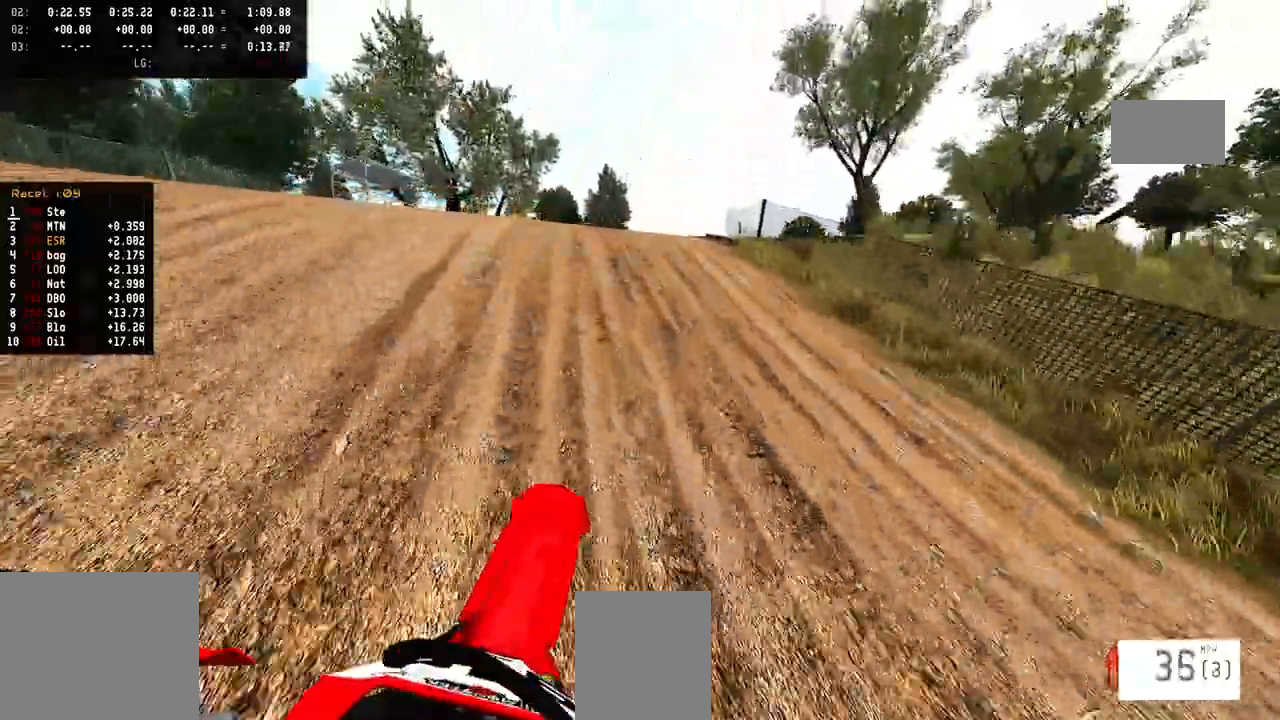
{"dt_ms": 500, "buttons": [], "left_stick": "center", "right_stick": "up", "events": [[67, "L2", "up"], [67, "right_stick", "up"]]}
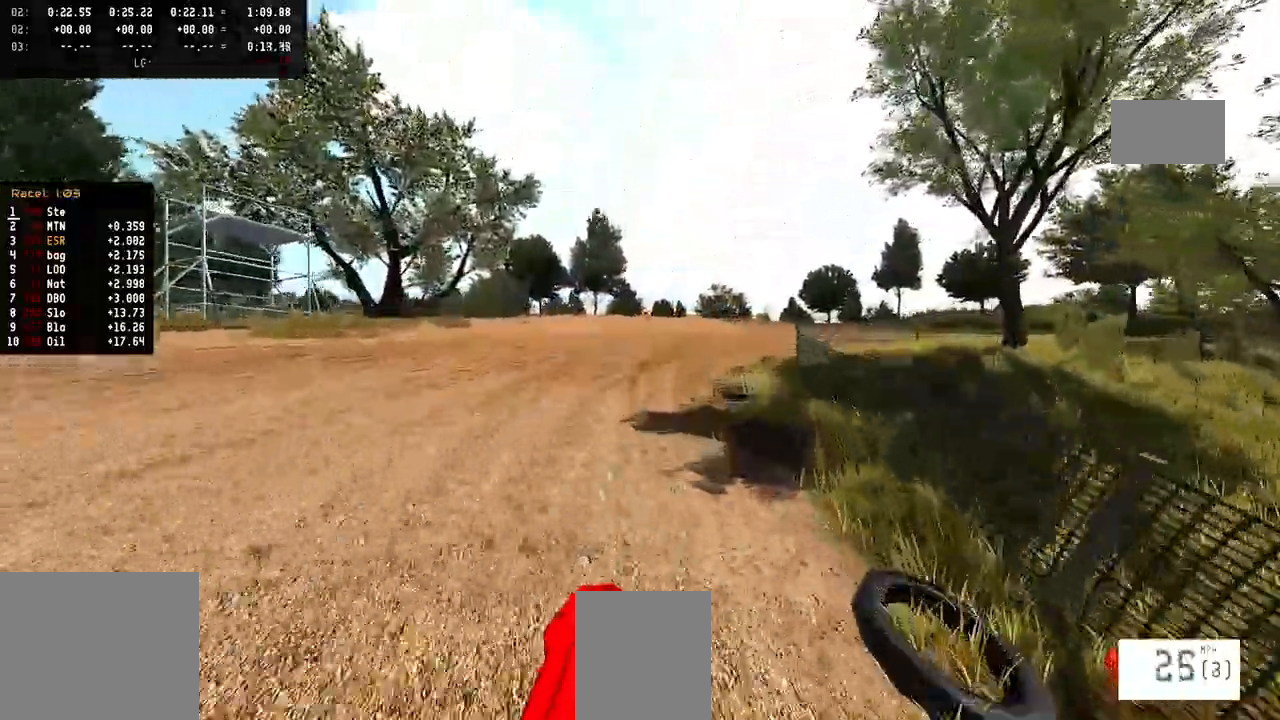
{"dt_ms": 500, "buttons": ["R3"], "left_stick": "right", "right_stick": "center", "events": [[183, "right_stick", "center"], [383, "left_stick", "right"], [467, "R3", "down"]]}
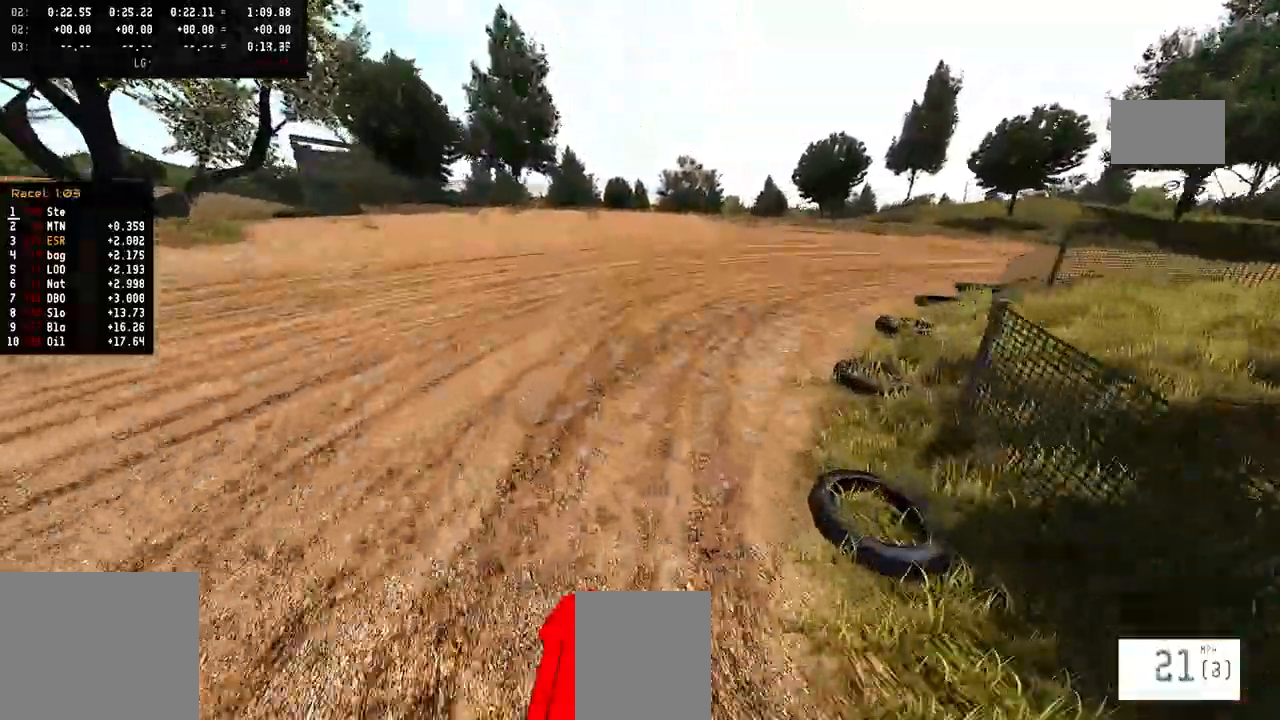
{"dt_ms": 500, "buttons": [], "left_stick": "right", "right_stick": "up", "events": [[67, "R3", "up"], [217, "right_stick", "up"]]}